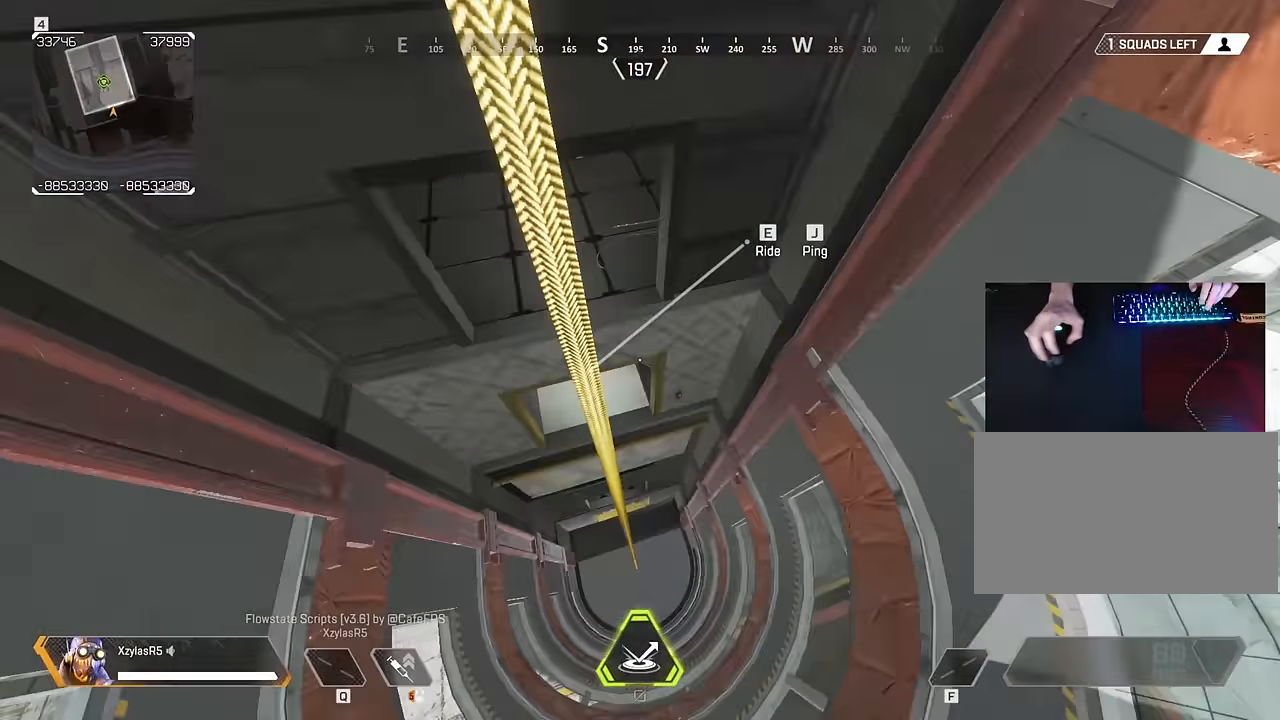
Gameplay with keyboard and mouse; each line is a JSON object with the keys and mouse buttons held at the frame after it. "events" lists presses ("down") and releases ("up") of "1", "2", "3", "4", "5", "a", "alt", "c", "caps_lock", "ctrl", "d", "e", "f", "g", "q", "r", "s", "shift", "space", "t", "tab", "v", "w", "x", "z", "mouse_left" and "mouse_right" between this image and that frame as [ms after this image, input, new state], when the widget could be followed in between. "mouse_left", "mouse_right" = the "left", "right" buttons of the "mouse" list. No other keys are recorded. Not read: mouse_move mouse_wheel.
{"keys": [], "mouse": [], "events": [[117, "e", "down"], [200, "ctrl", "down"], [200, "e", "up"], [350, "ctrl", "up"], [400, "w", "up"]]}
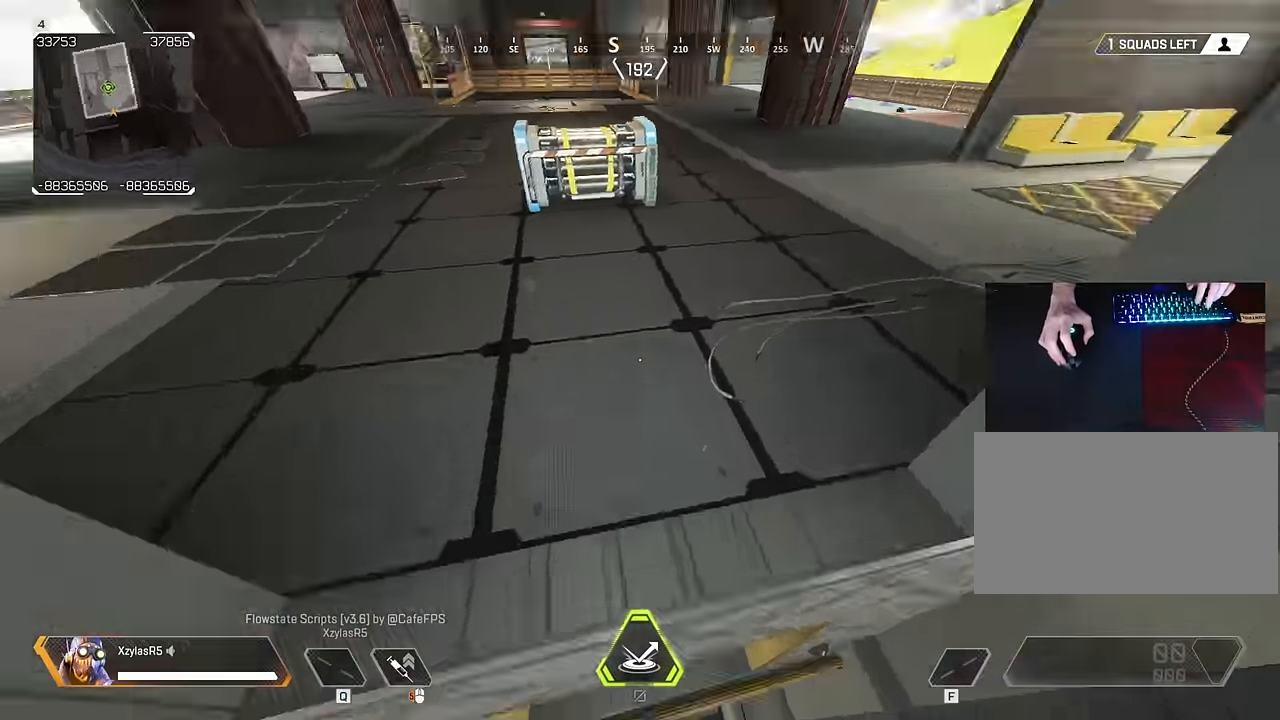
{"keys": [], "mouse": [], "events": []}
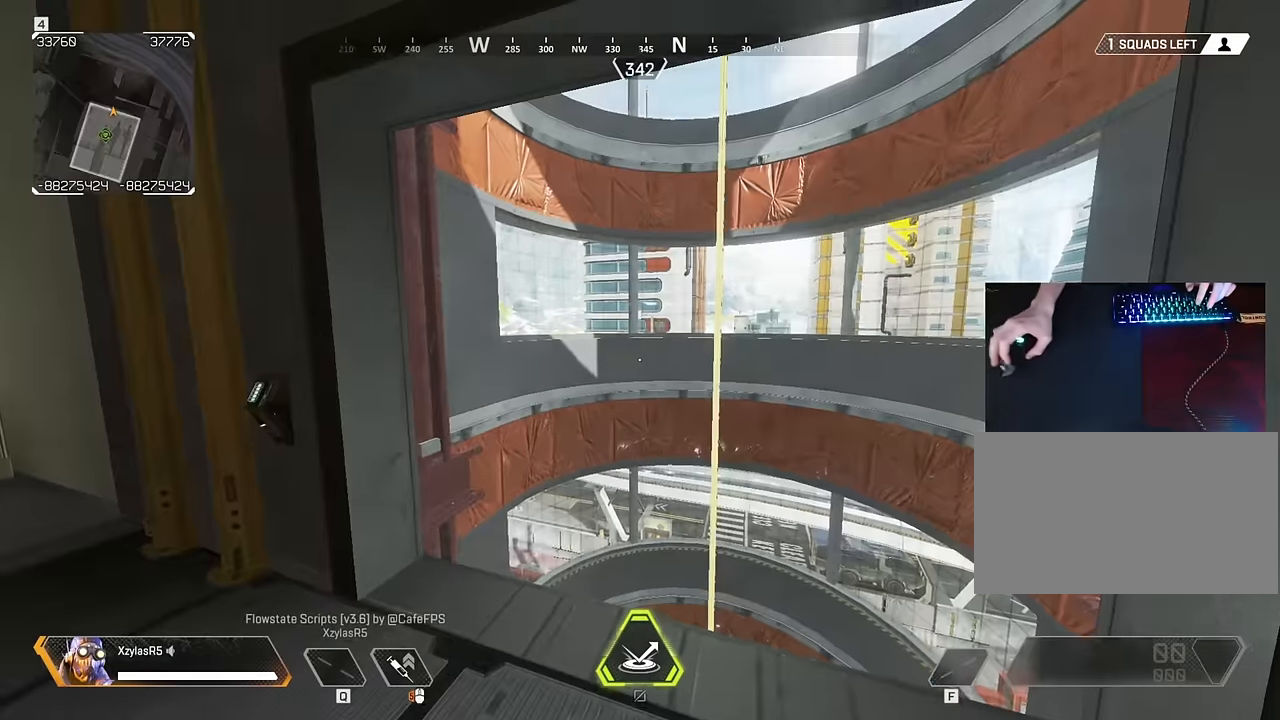
{"keys": ["shift", "w"], "mouse": [], "events": [[233, "w", "down"], [333, "shift", "down"]]}
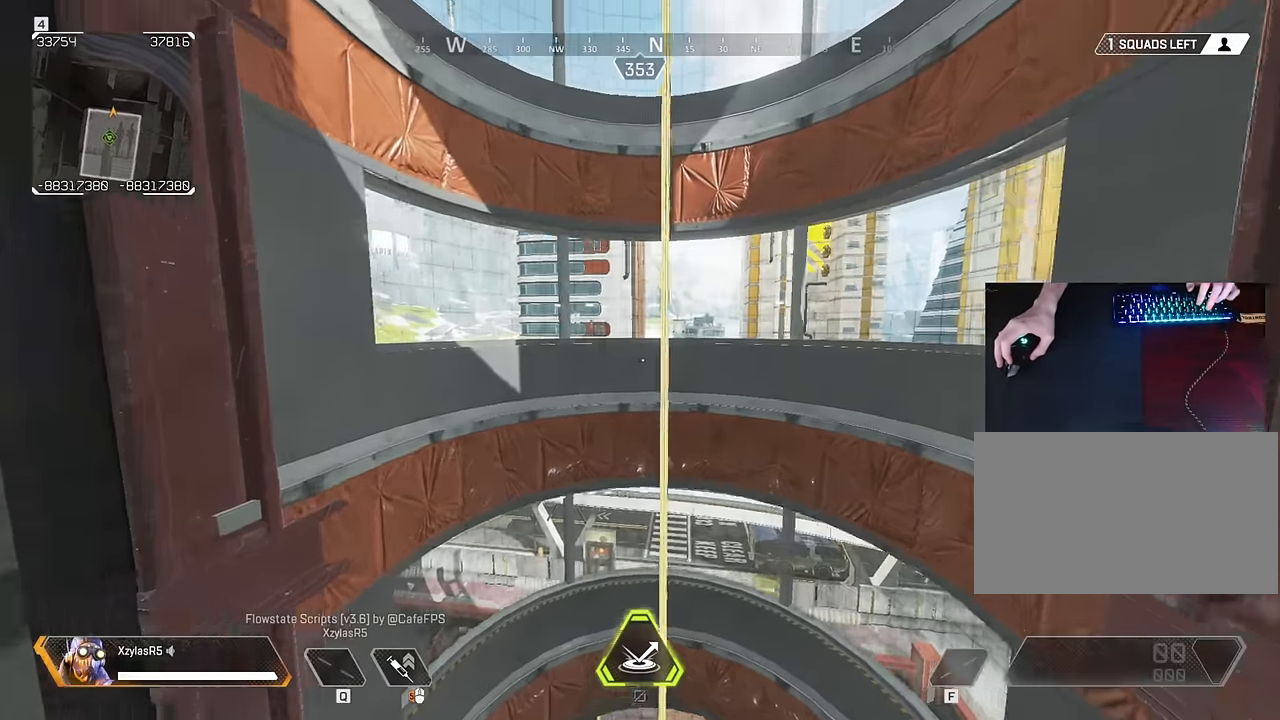
{"keys": [], "mouse": [], "events": [[17, "shift", "up"], [200, "w", "up"], [250, "e", "down"], [400, "e", "up"]]}
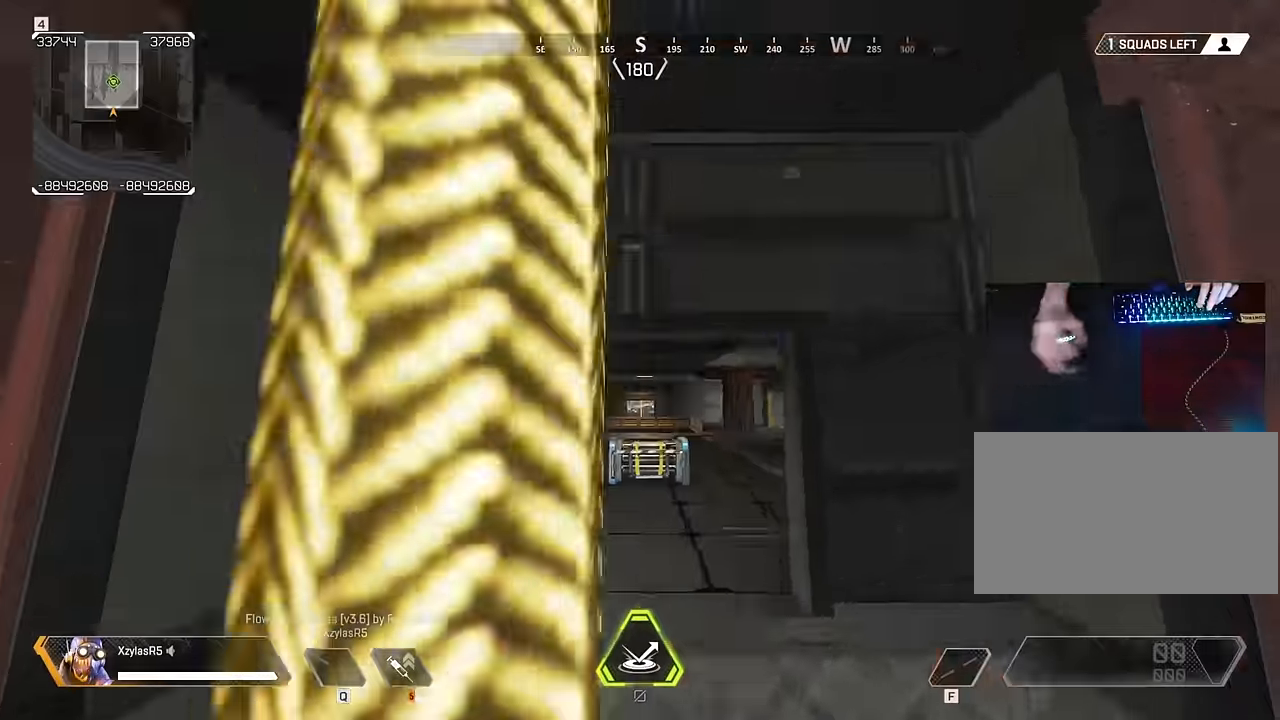
{"keys": ["space", "w"], "mouse": [], "events": [[467, "space", "down"], [467, "w", "down"]]}
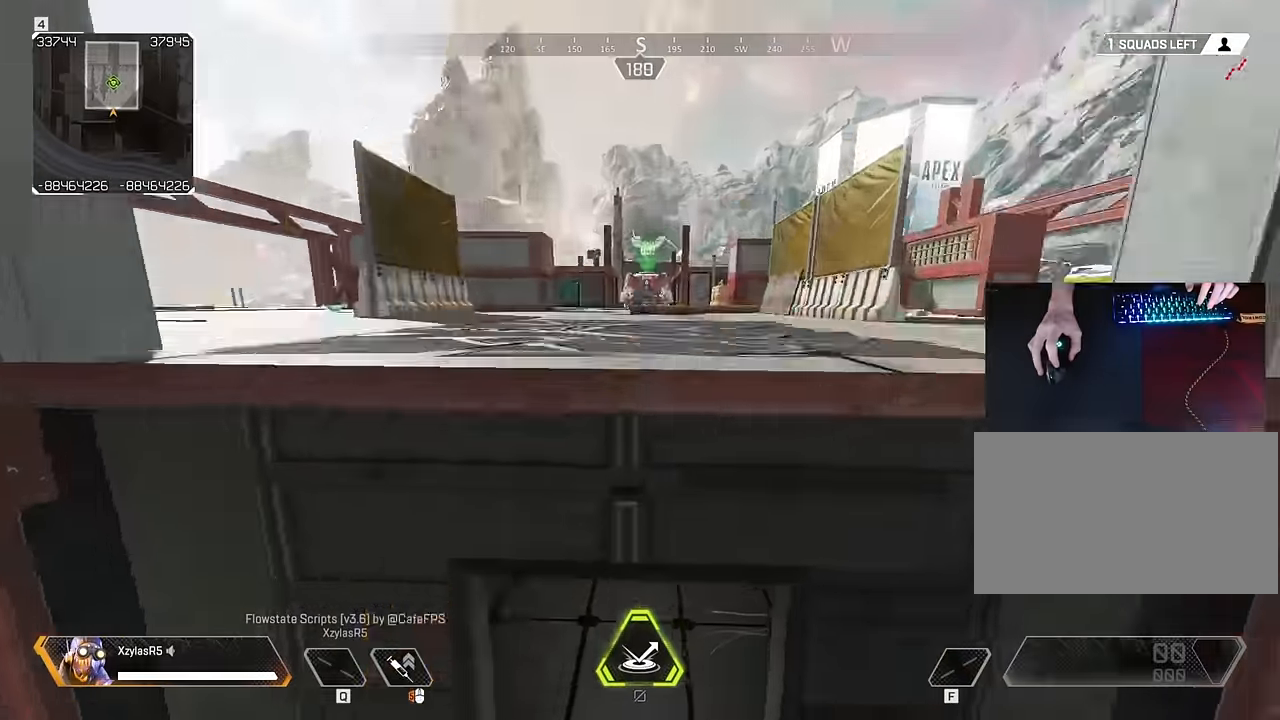
{"keys": [], "mouse": [], "events": [[250, "space", "up"], [250, "w", "up"]]}
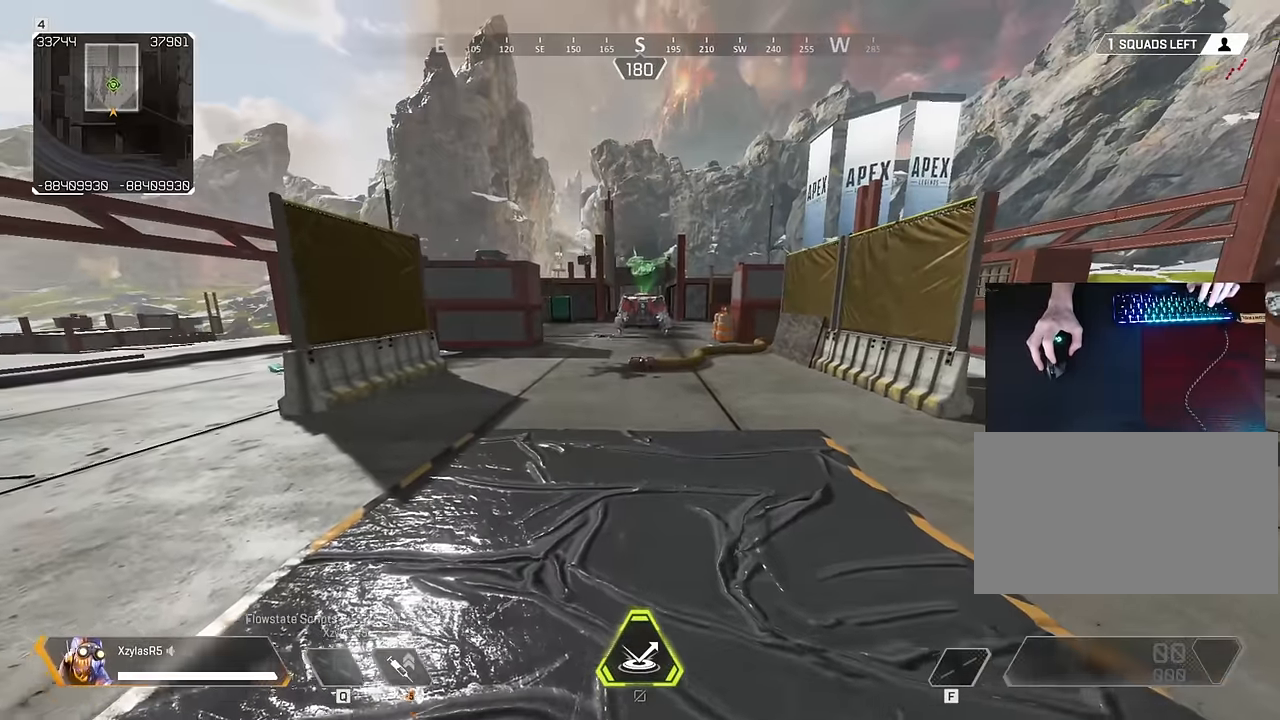
{"keys": ["a", "s"], "mouse": [], "events": [[17, "s", "down"], [200, "a", "down"]]}
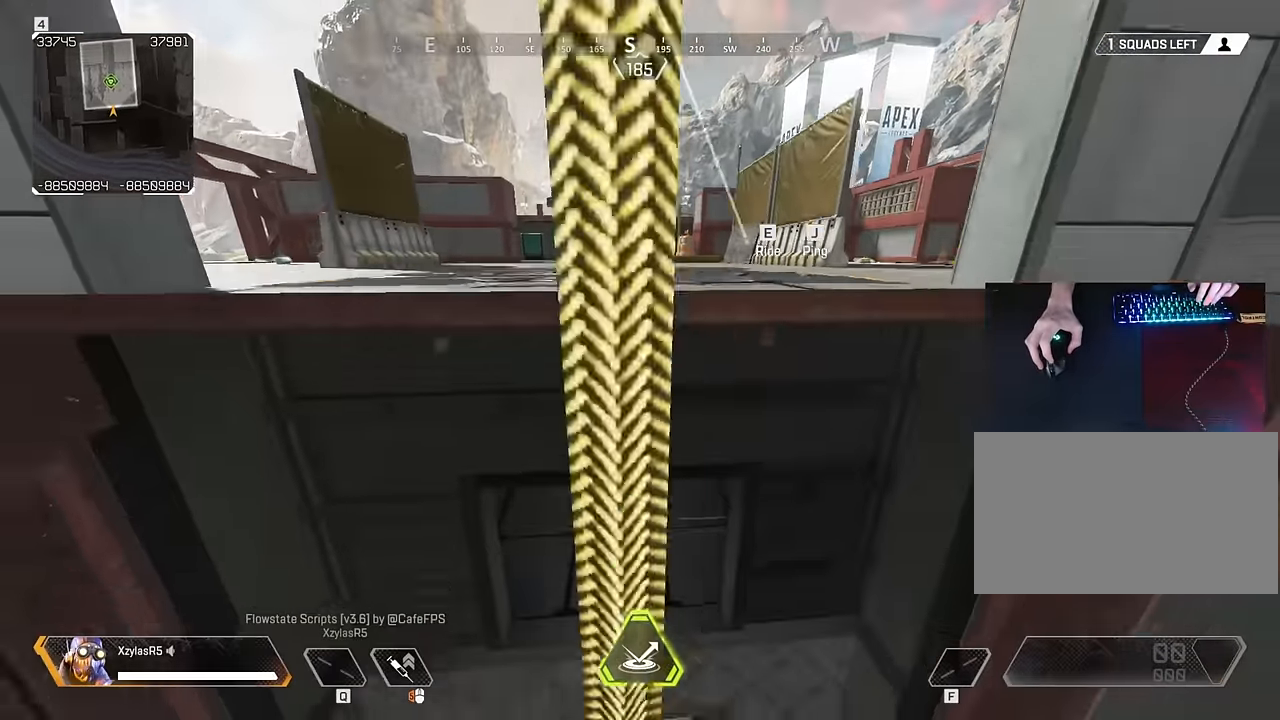
{"keys": [], "mouse": [], "events": [[183, "s", "up"], [233, "a", "up"], [367, "e", "down"], [467, "e", "up"]]}
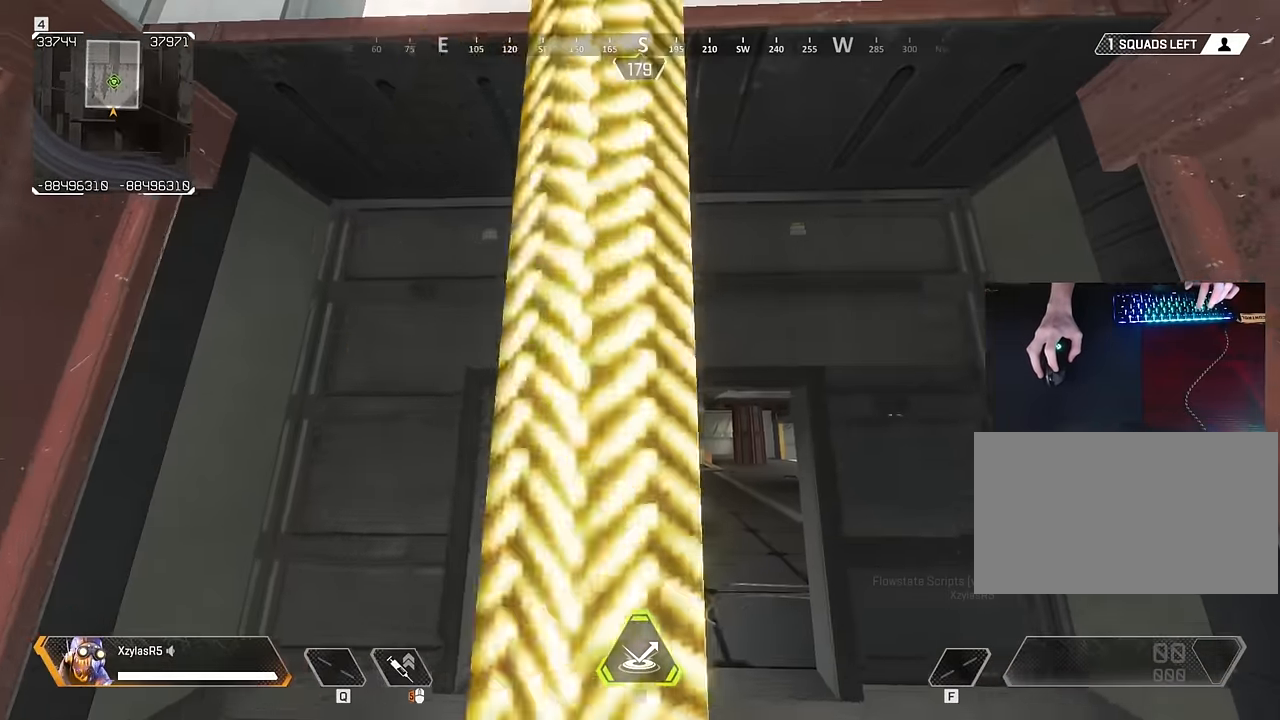
{"keys": ["space", "w"], "mouse": [], "events": [[467, "space", "down"], [467, "w", "down"]]}
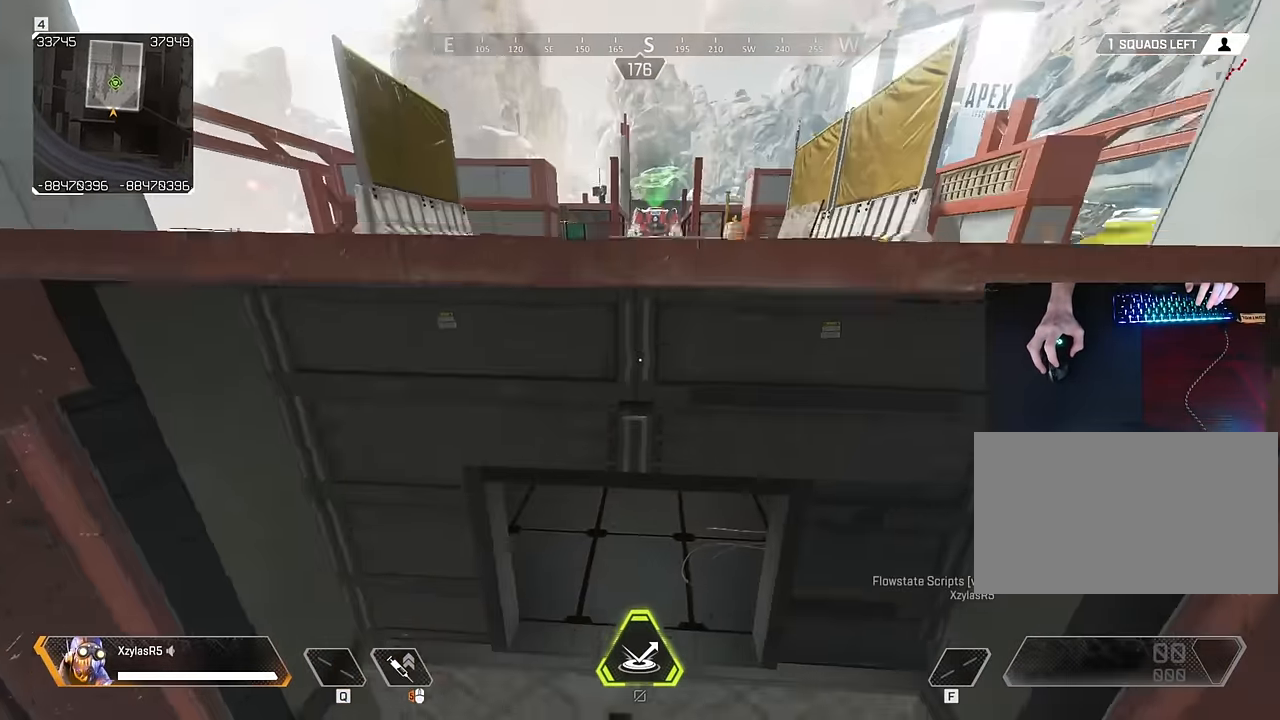
{"keys": ["s"], "mouse": [], "events": [[250, "s", "down"], [300, "w", "up"], [400, "space", "up"]]}
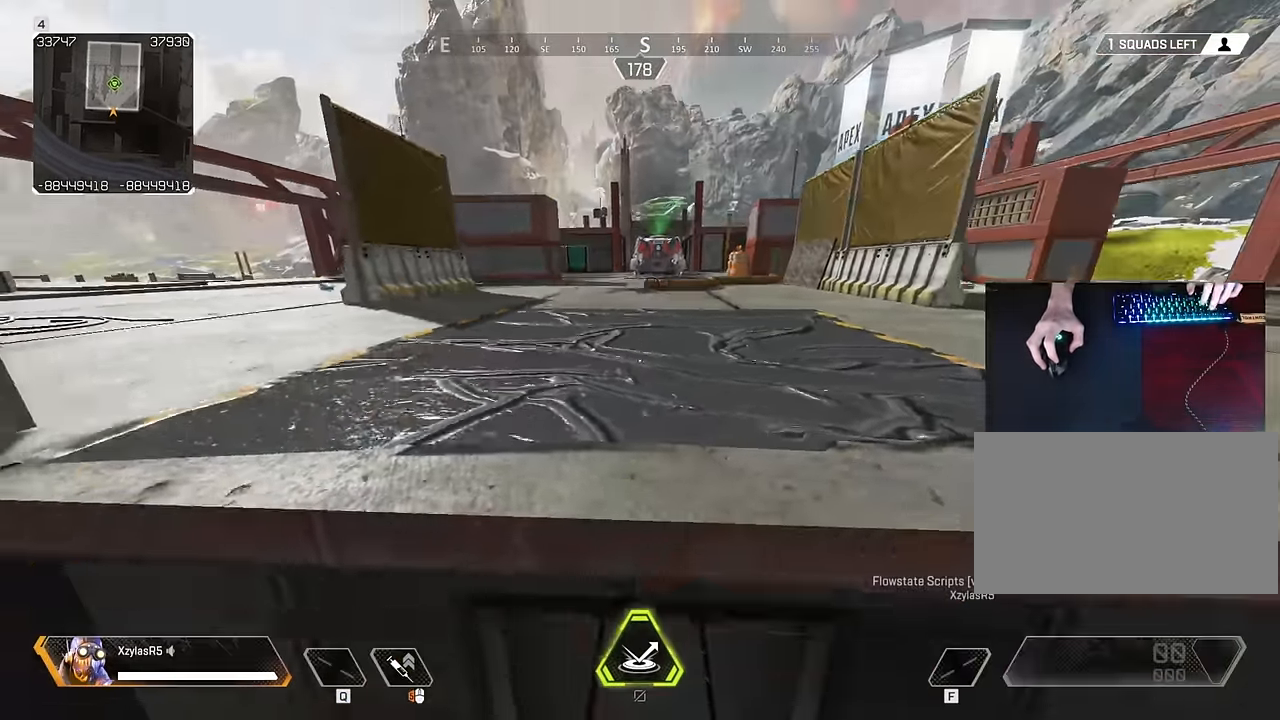
{"keys": ["a"], "mouse": [], "events": [[33, "a", "down"], [500, "s", "up"]]}
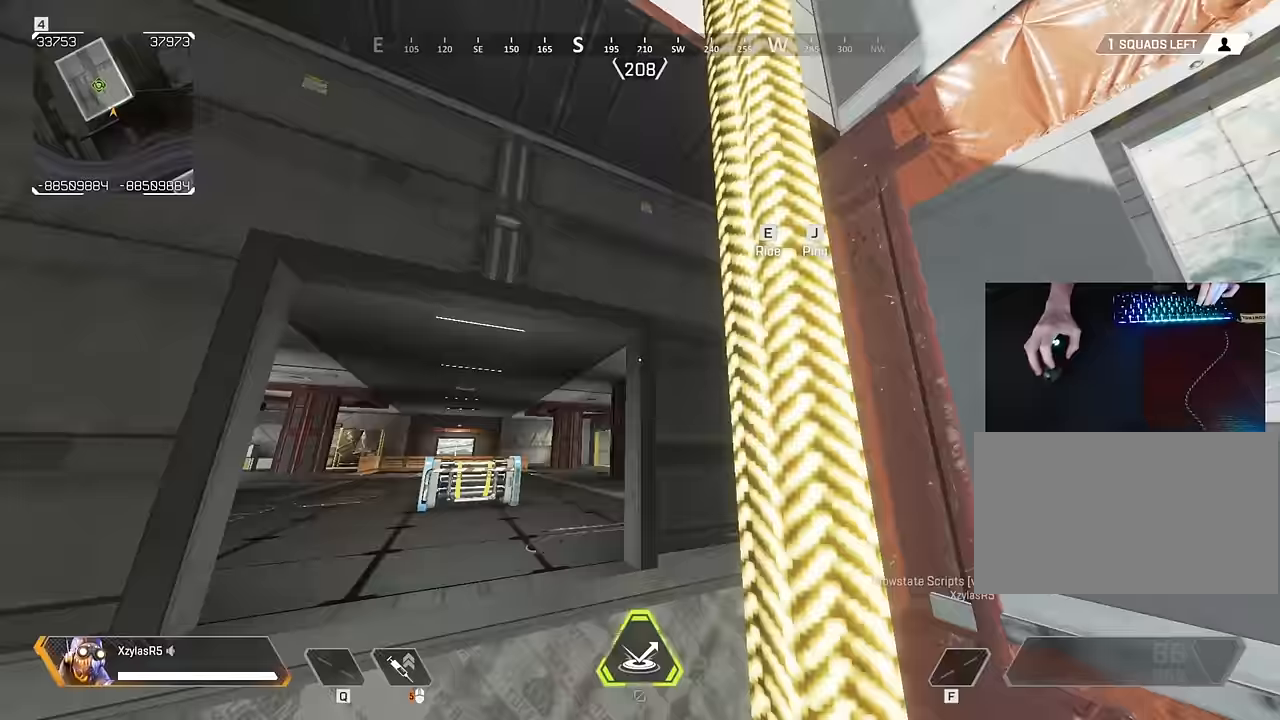
{"keys": [], "mouse": [], "events": [[50, "a", "up"], [250, "e", "down"], [333, "e", "up"]]}
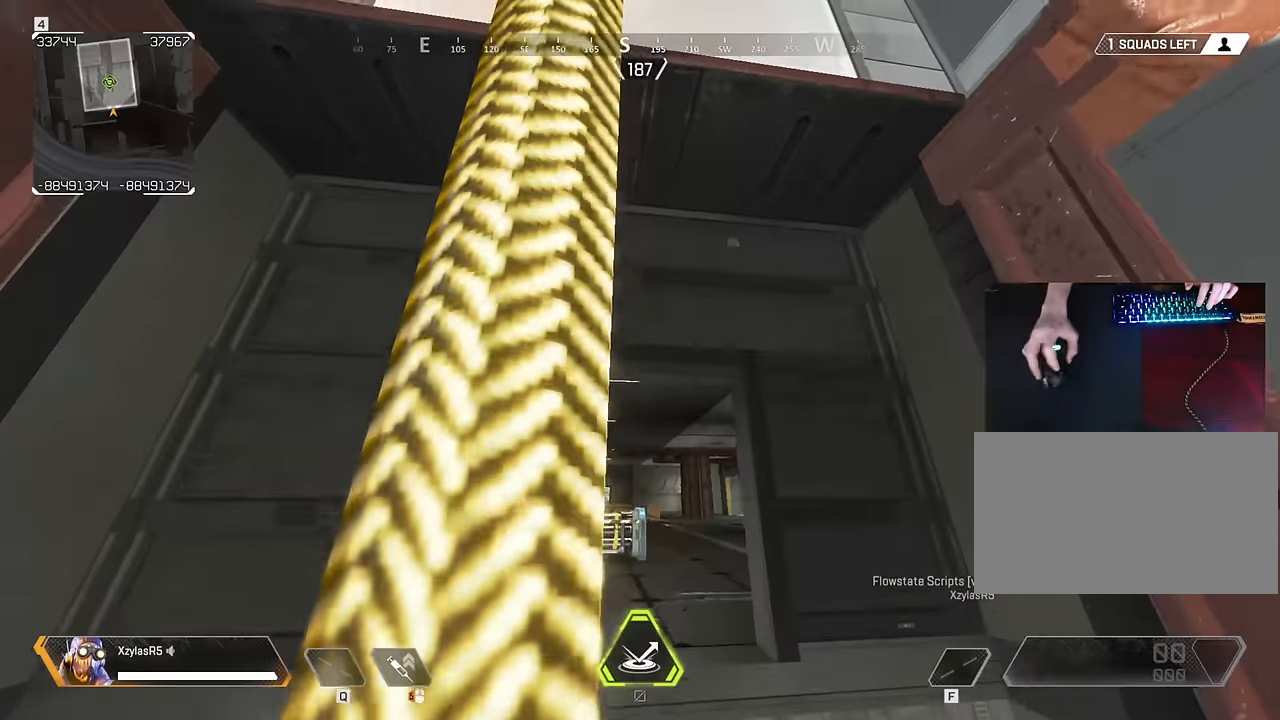
{"keys": ["space", "w"], "mouse": [], "events": [[500, "space", "down"], [500, "w", "down"]]}
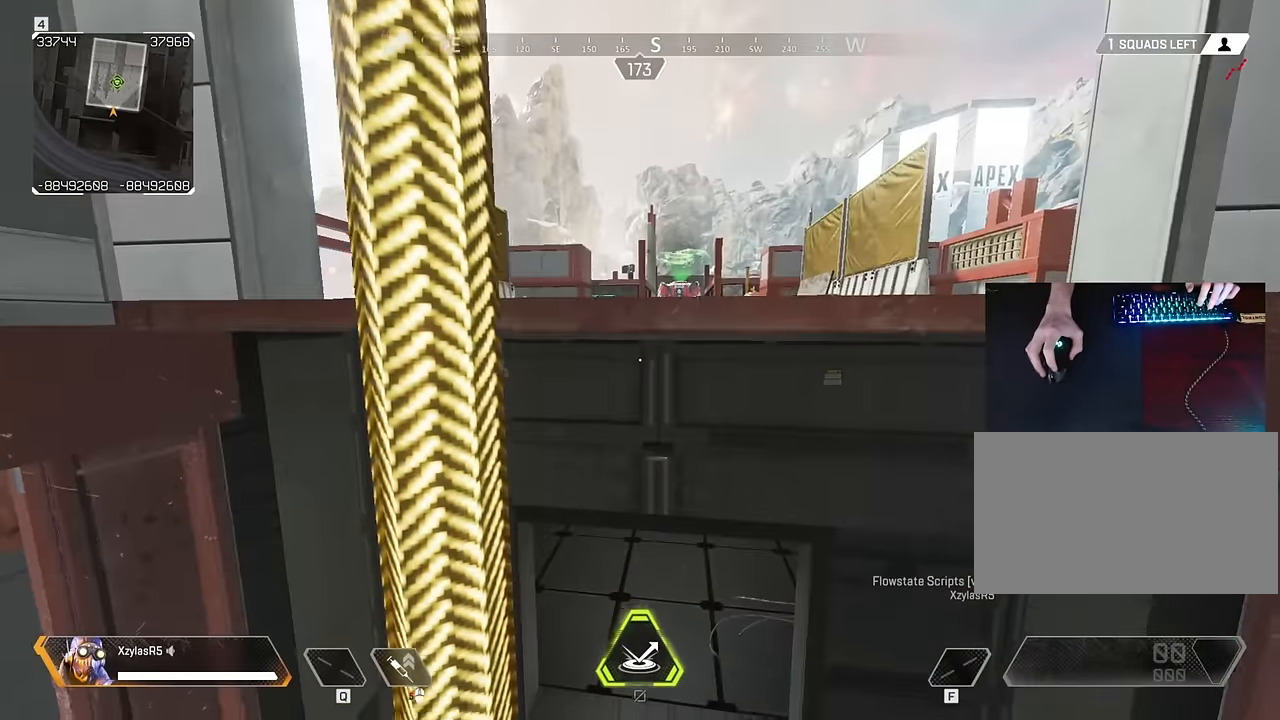
{"keys": [], "mouse": [], "events": [[267, "s", "down"], [317, "space", "up"], [317, "w", "up"], [367, "s", "up"], [417, "e", "down"], [467, "e", "up"]]}
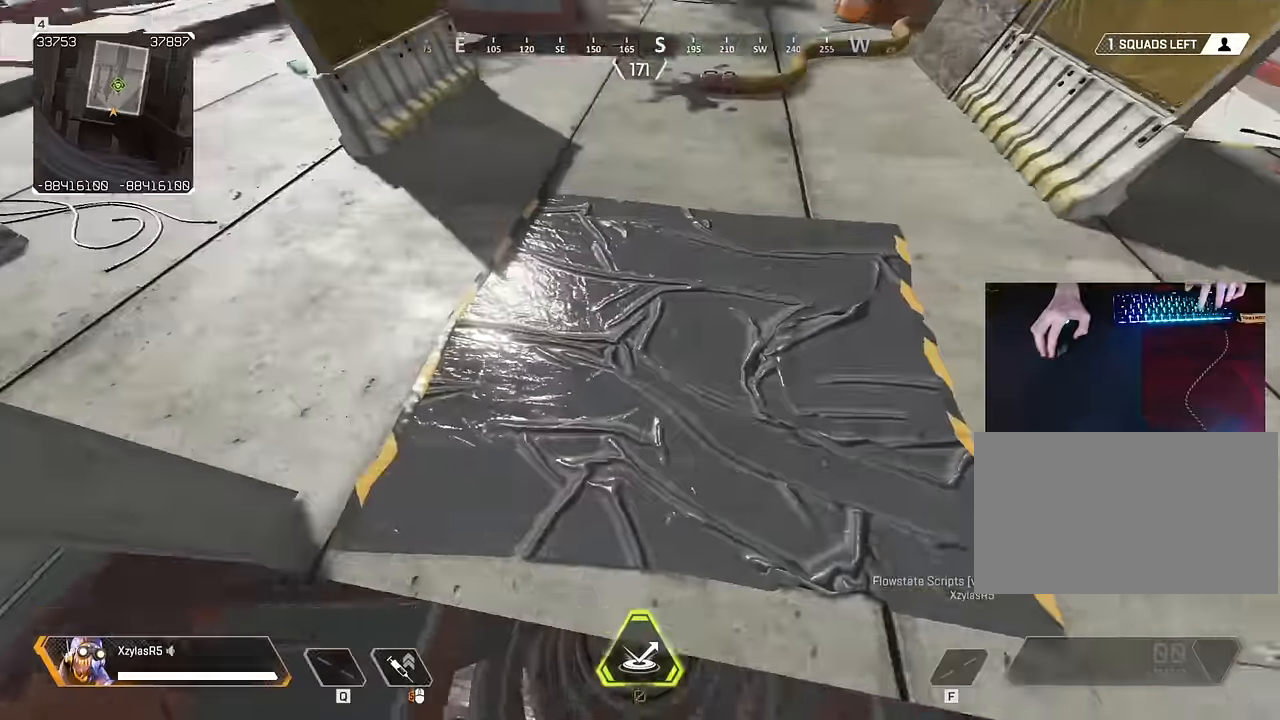
{"keys": ["a"], "mouse": [], "events": [[333, "a", "down"]]}
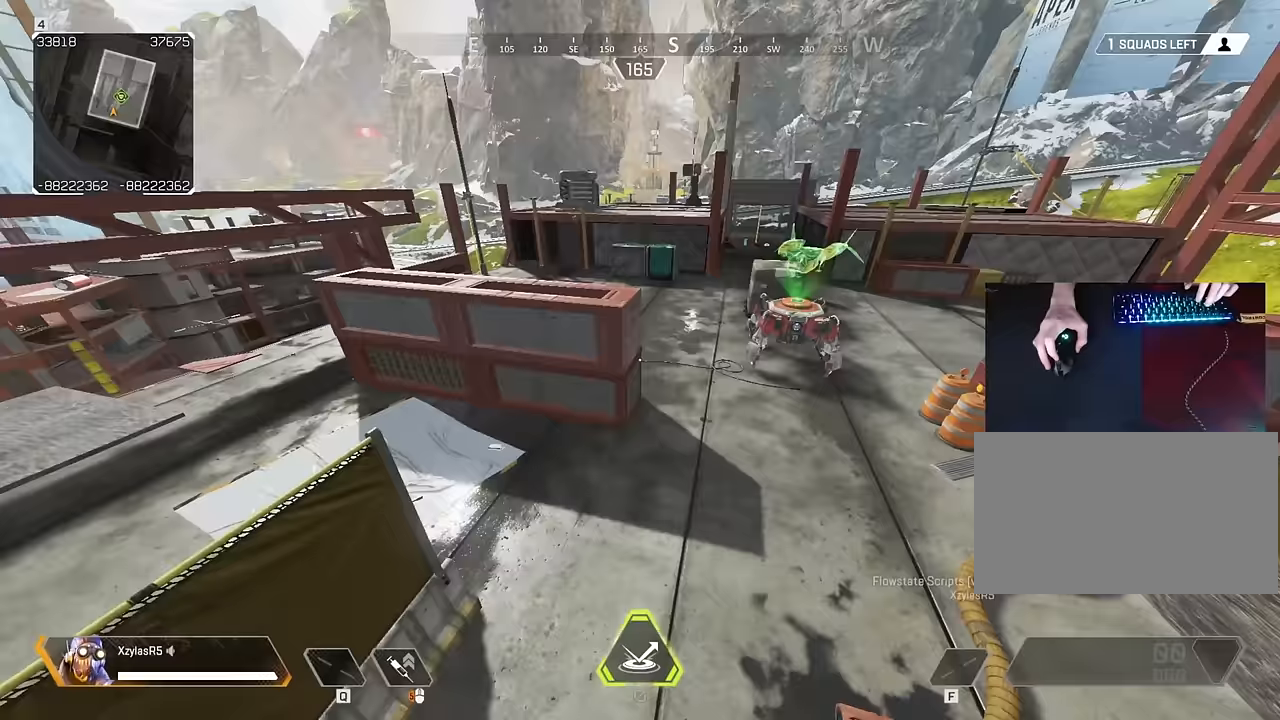
{"keys": ["shift", "w"], "mouse": [], "events": [[17, "d", "down"], [67, "a", "up"], [217, "w", "down"], [250, "d", "up"], [250, "shift", "down"]]}
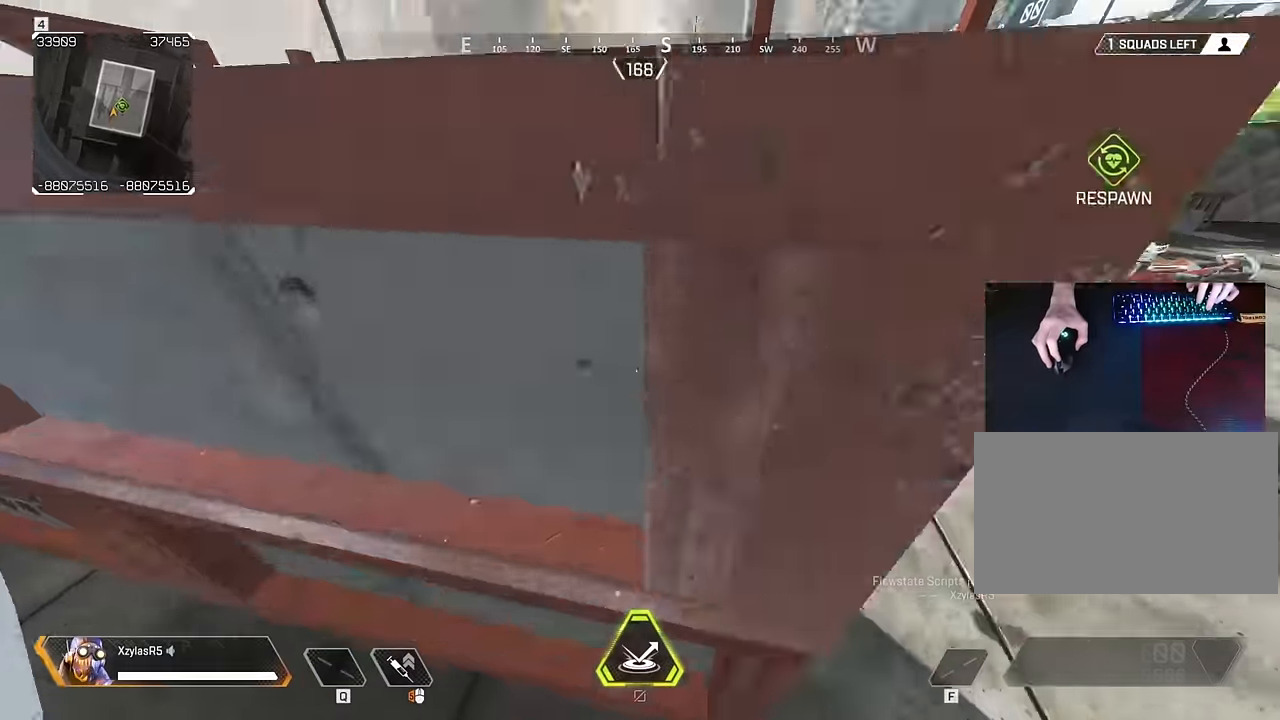
{"keys": ["c", "d", "space"], "mouse": [], "events": [[183, "d", "down"], [217, "shift", "up"], [267, "w", "up"], [467, "c", "down"], [467, "space", "down"]]}
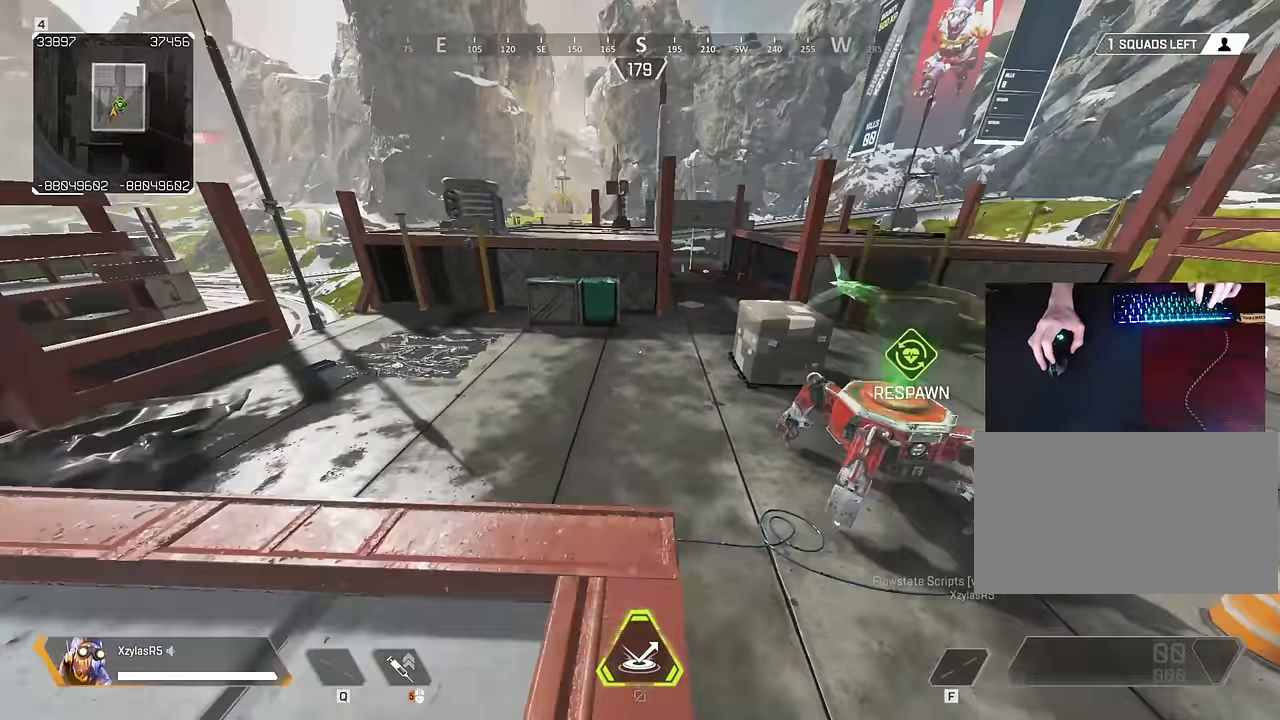
{"keys": ["d"], "mouse": [], "events": [[333, "c", "up"], [383, "space", "up"]]}
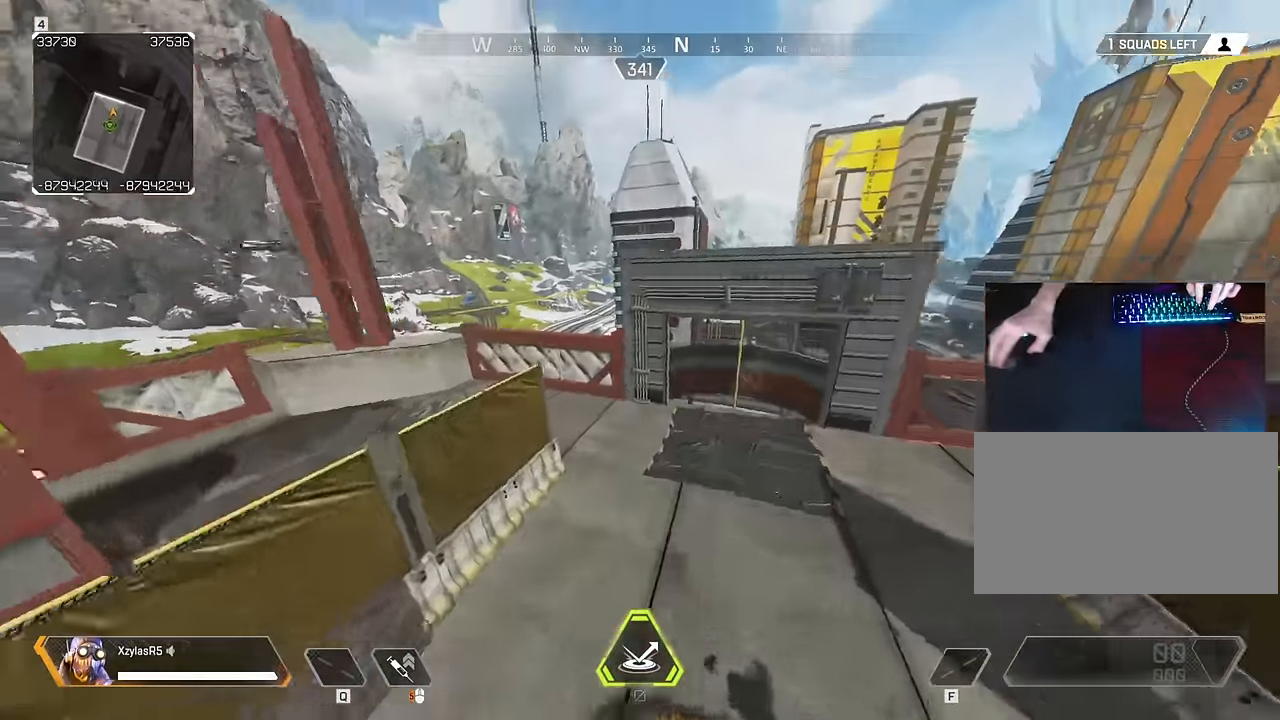
{"keys": ["ctrl"], "mouse": [], "events": [[433, "ctrl", "down"], [483, "d", "up"]]}
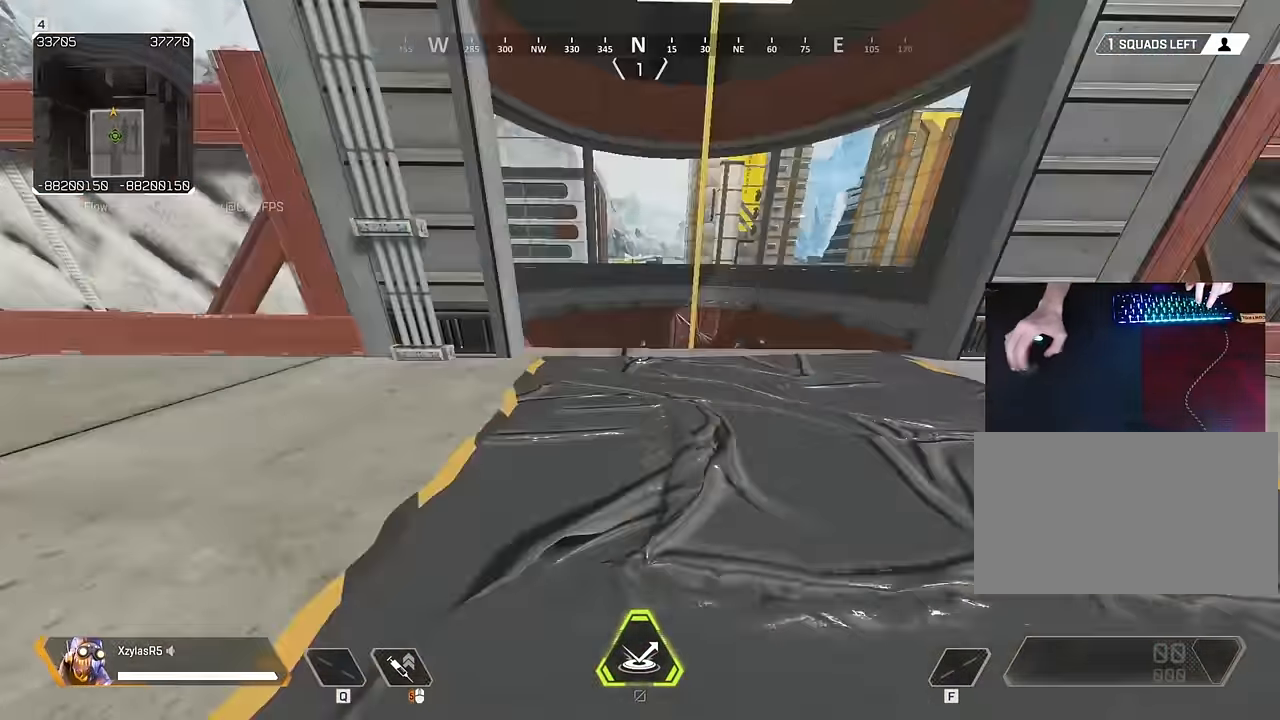
{"keys": ["ctrl", "w"], "mouse": [], "events": [[33, "e", "down"], [467, "w", "down"], [500, "e", "up"]]}
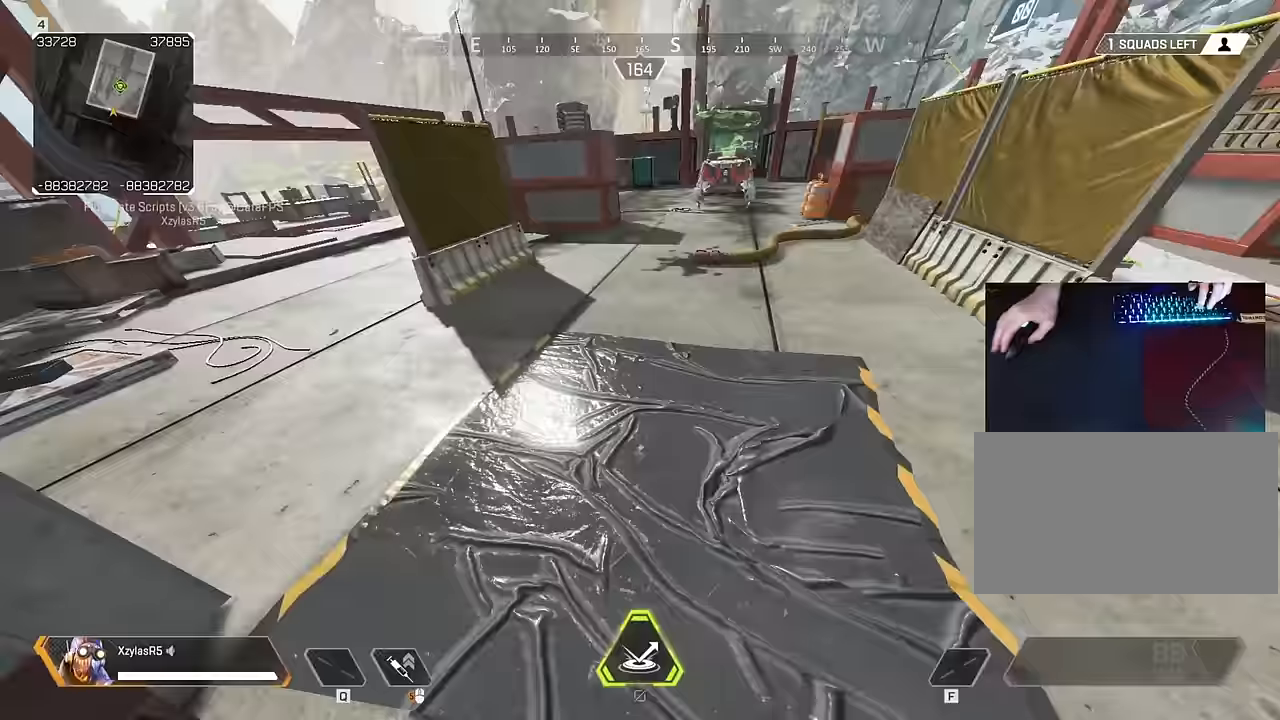
{"keys": [], "mouse": [], "events": [[50, "d", "down"], [150, "a", "down"], [200, "d", "up"], [200, "w", "up"], [333, "ctrl", "up"], [383, "a", "up"]]}
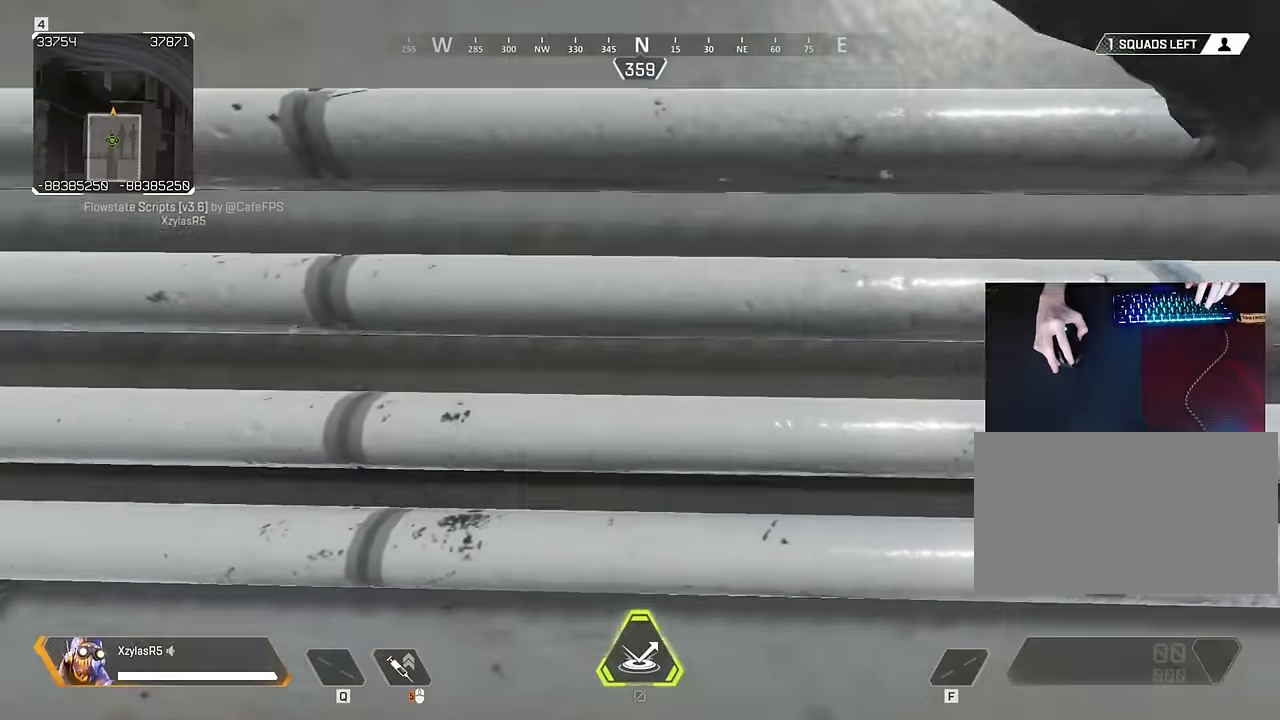
{"keys": ["w"], "mouse": [], "events": [[117, "w", "down"]]}
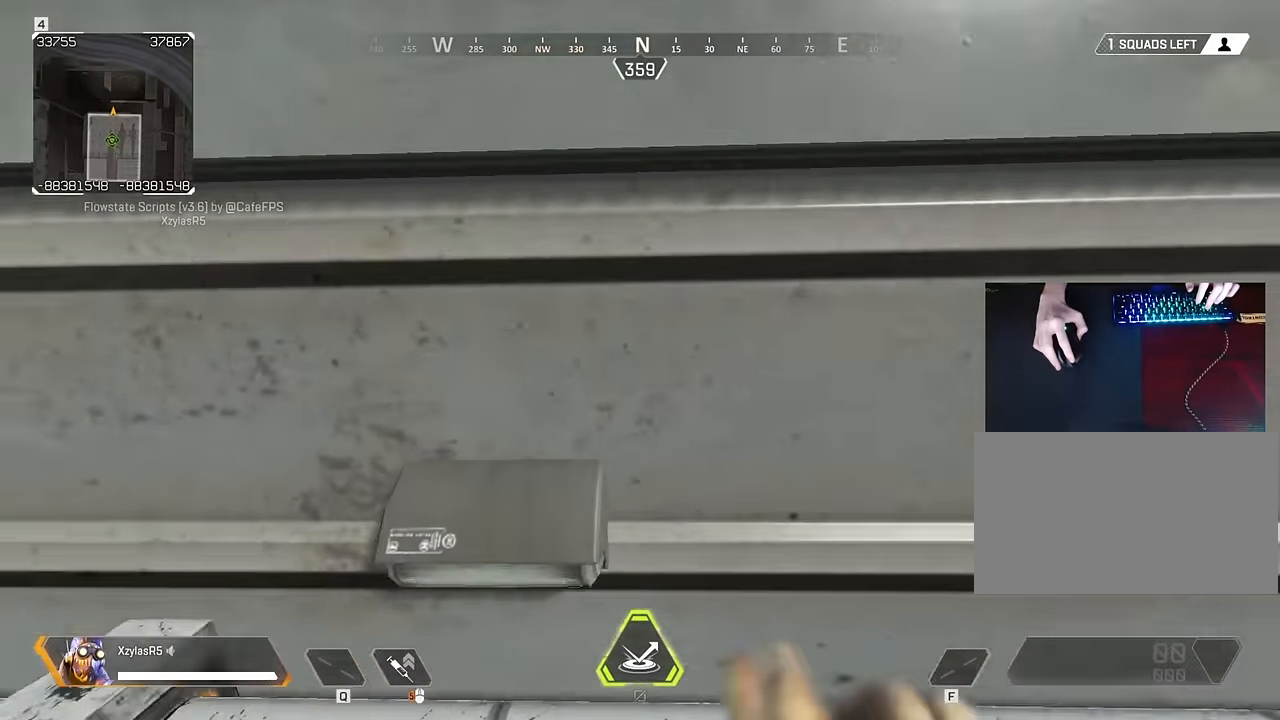
{"keys": [], "mouse": [], "events": [[367, "w", "up"]]}
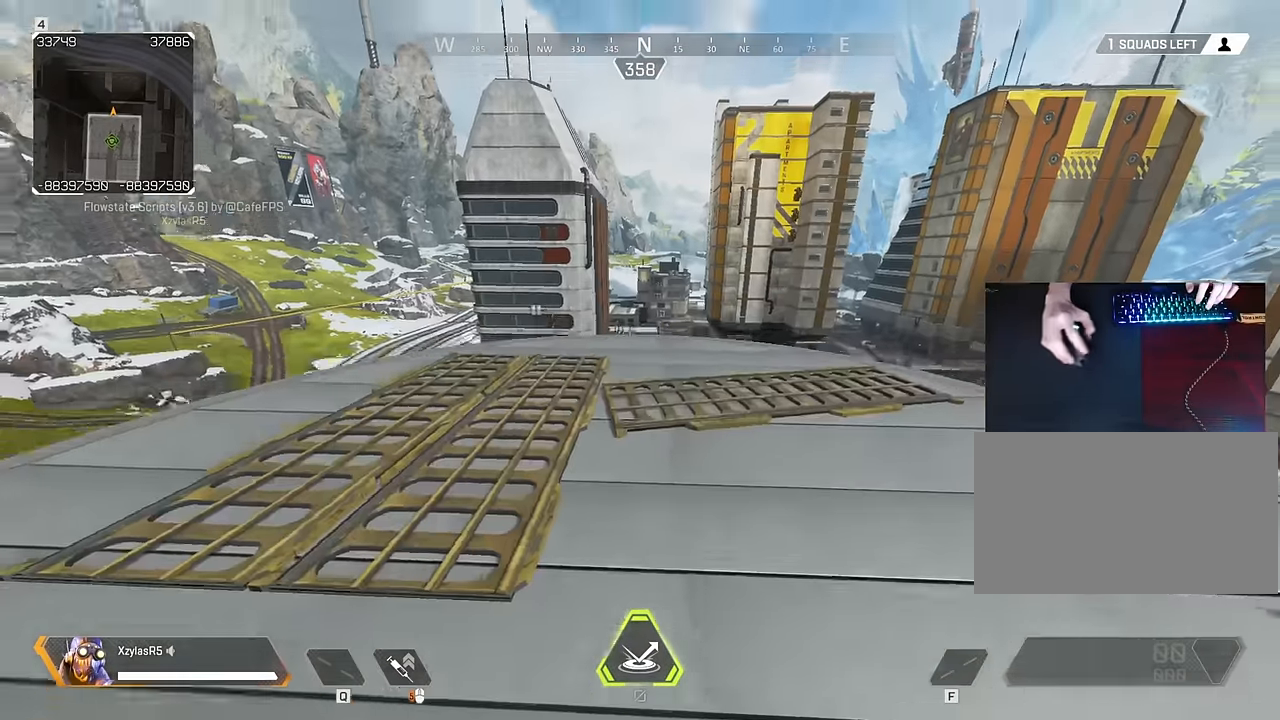
{"keys": [], "mouse": [], "events": []}